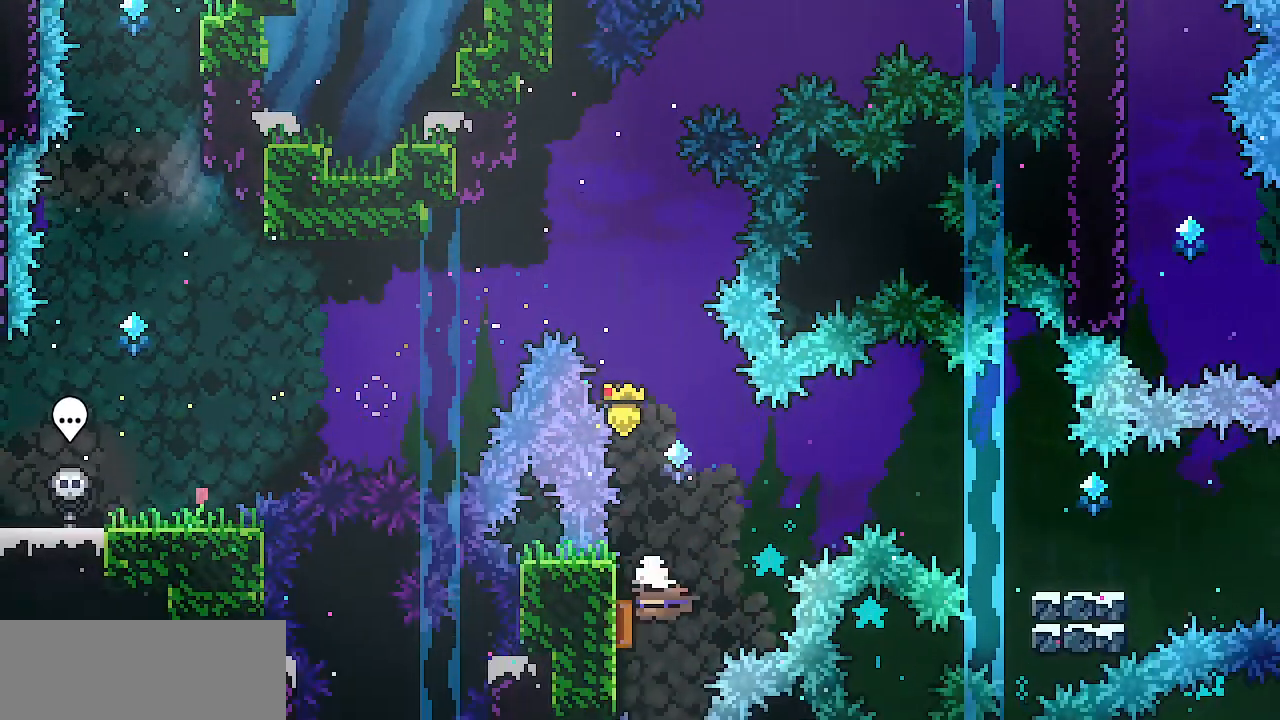
Gameplay with keyboard; each line is a JSON object with the keys held at the frame after it. "events" lists presses ("down") and releases ("up") of "c", "d", "down", "escape", "left", "return", "right", "shift", "up", "x" and "z" between this image and that frame as [ms after this image, input, new state], when the widget could be followed in between. No other keys are recorded. Mouse input is not recorded.
{"keys": [], "events": [[84, "right", "down"], [117, "left", "up"], [451, "right", "up"]]}
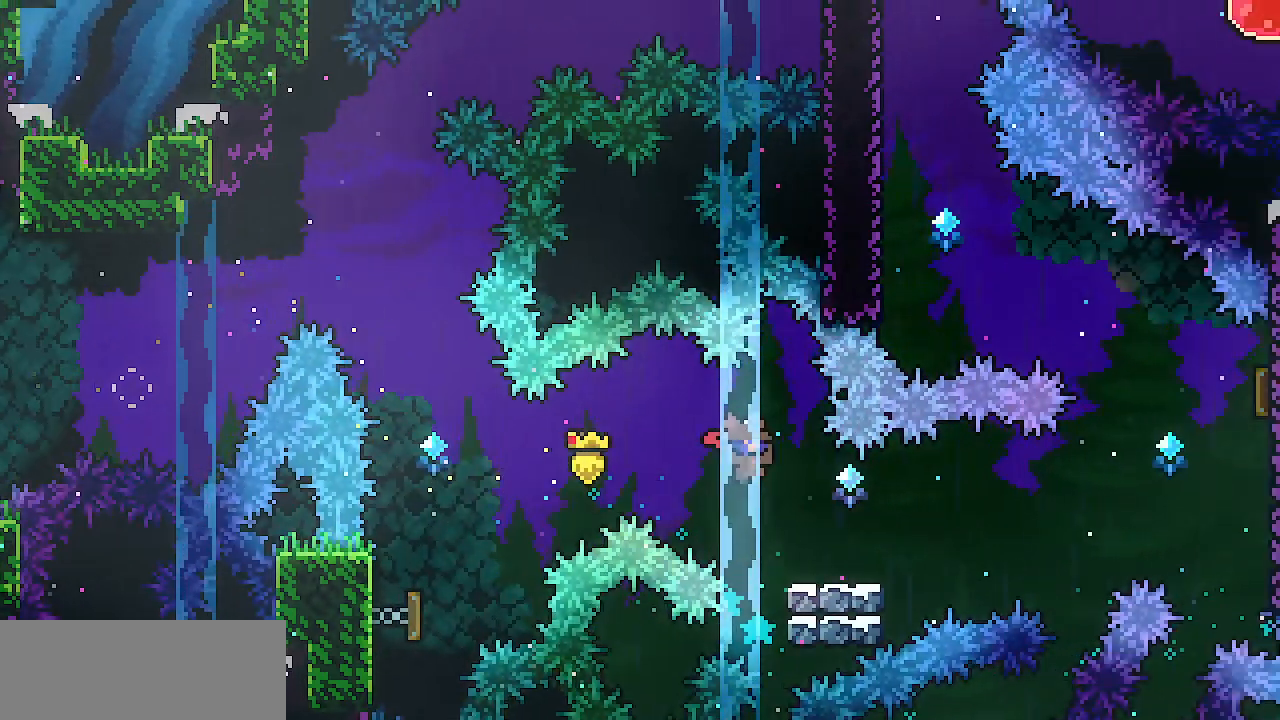
{"keys": ["c", "right", "up"], "events": [[50, "c", "down"], [50, "down", "down"], [50, "right", "down"], [133, "c", "up"], [233, "down", "up"], [233, "z", "down"], [367, "up", "down"], [417, "z", "up"], [467, "c", "down"]]}
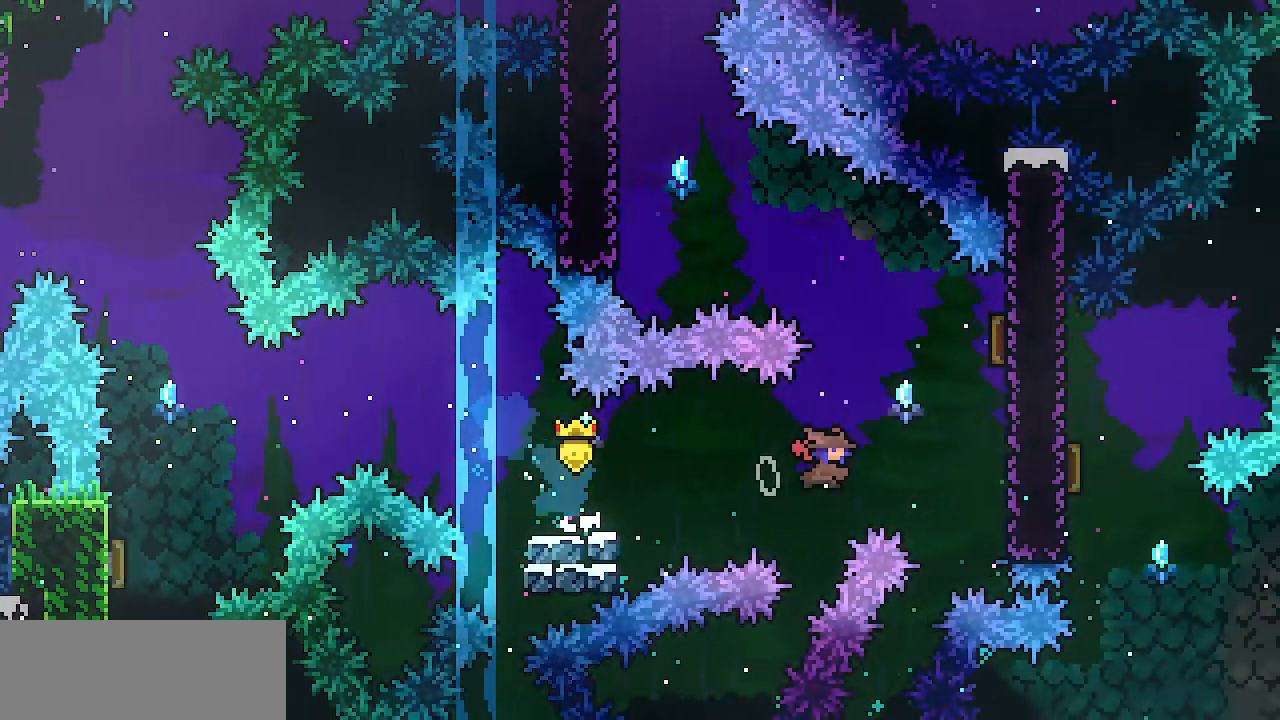
{"keys": ["left", "x"], "events": [[100, "c", "up"], [251, "left", "down"], [251, "right", "up"], [251, "up", "up"], [251, "x", "down"]]}
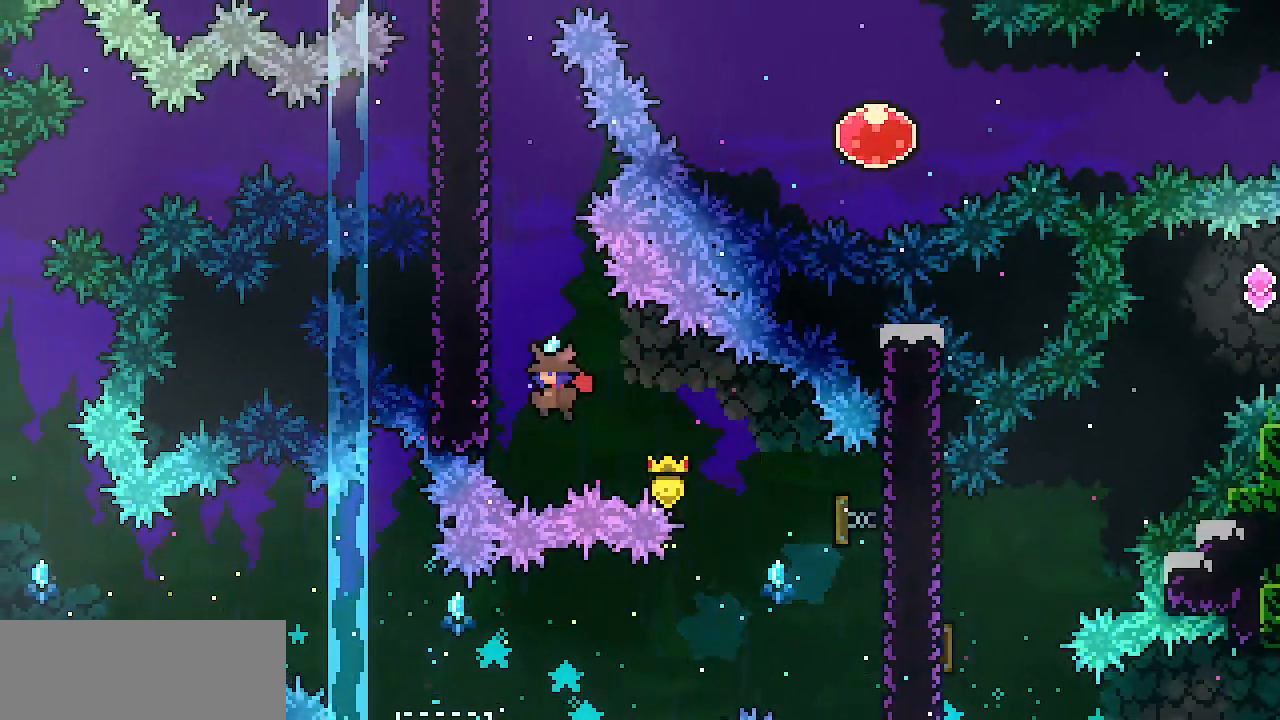
{"keys": ["x", "z"], "events": [[117, "left", "up"], [150, "z", "down"], [350, "z", "up"], [400, "z", "down"]]}
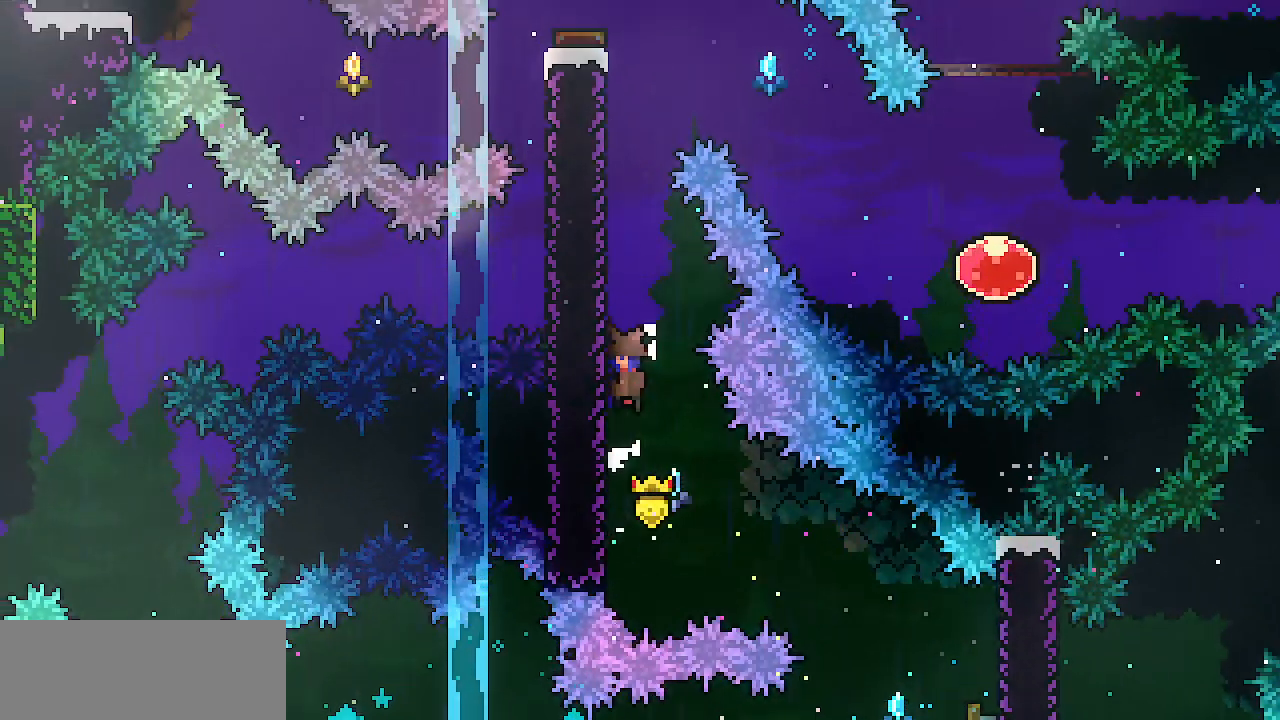
{"keys": ["x", "z"], "events": [[134, "z", "up"], [184, "z", "down"], [317, "z", "up"], [367, "z", "down"]]}
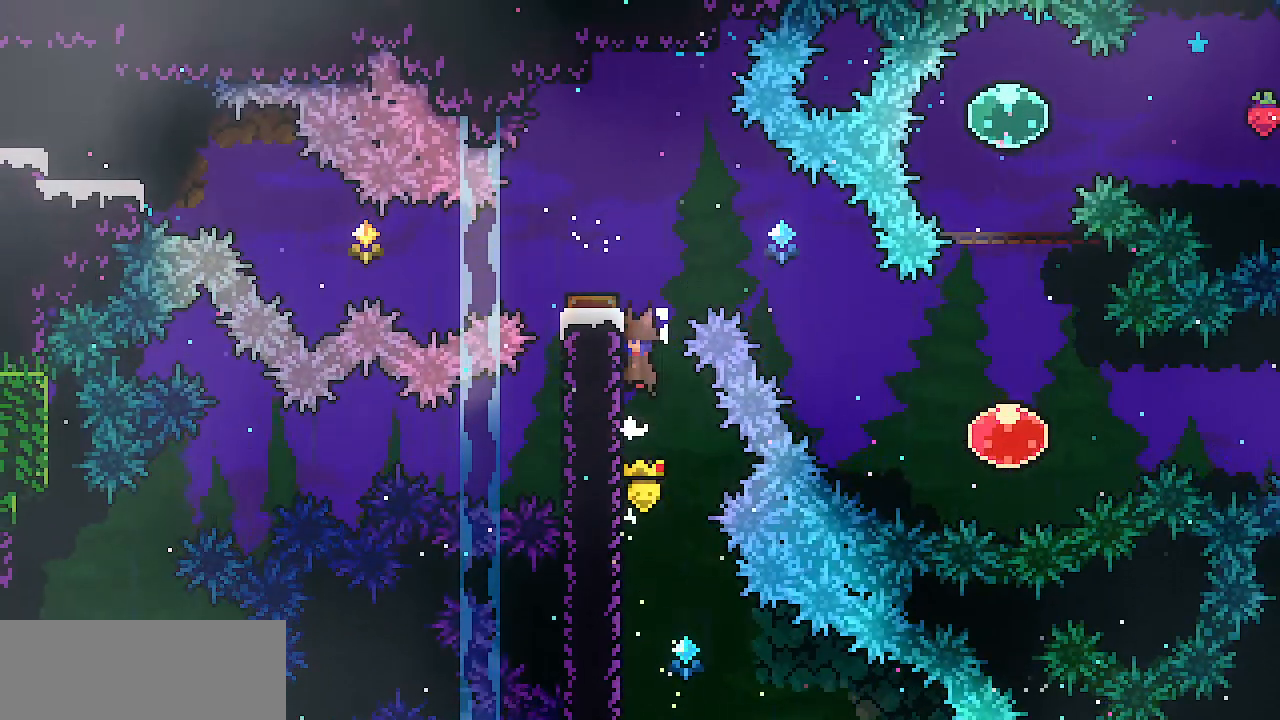
{"keys": [], "events": [[100, "left", "down"], [100, "x", "up"], [100, "z", "up"], [250, "left", "up"]]}
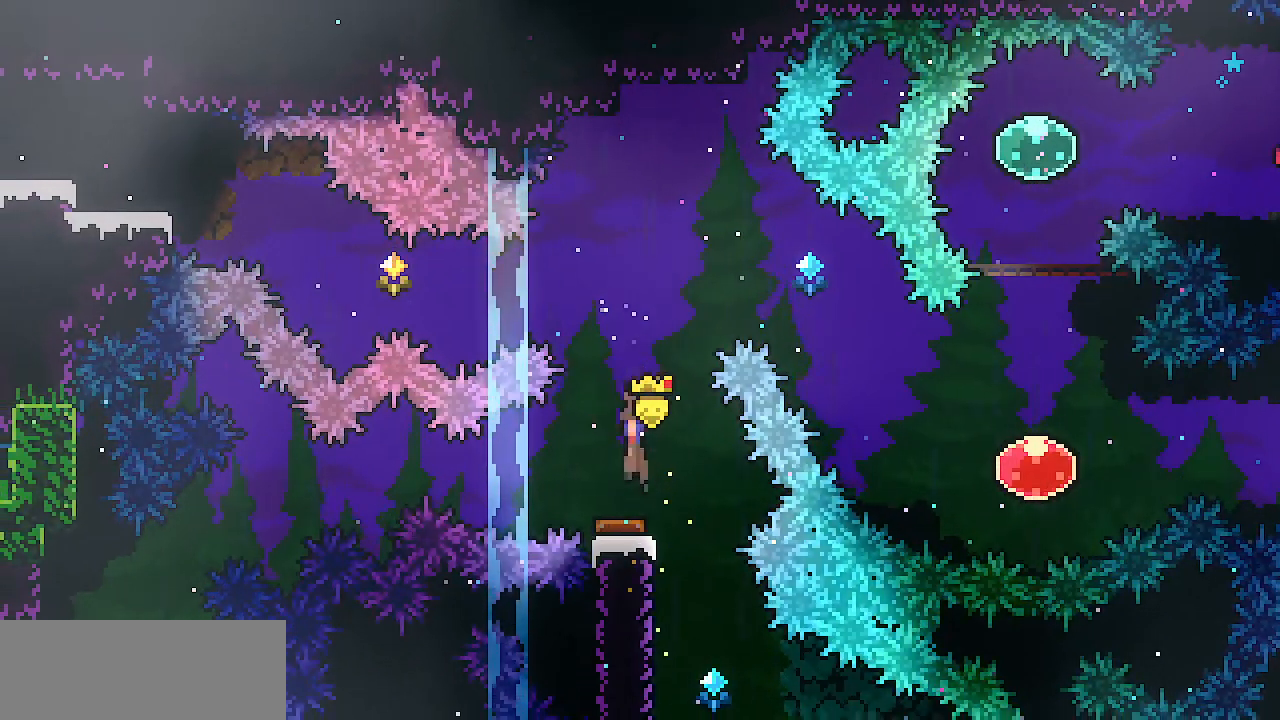
{"keys": ["right"], "events": [[67, "right", "down"]]}
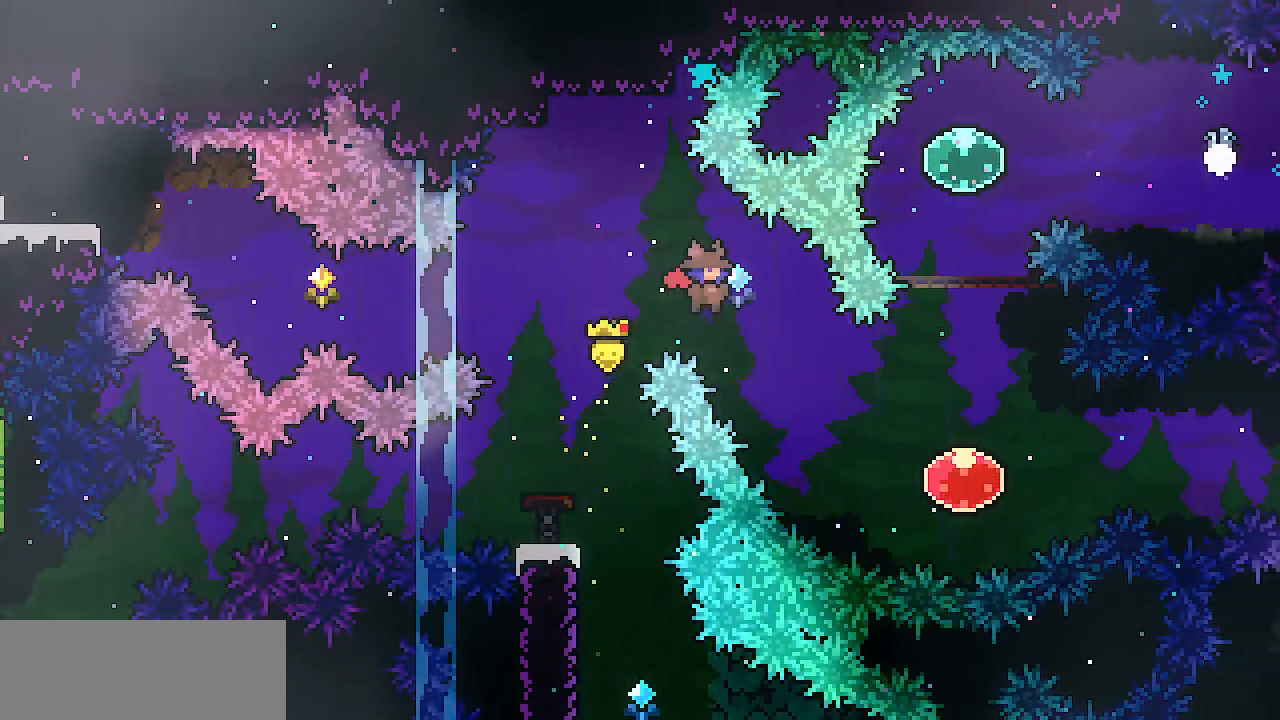
{"keys": ["right"], "events": [[384, "c", "down"], [484, "c", "up"]]}
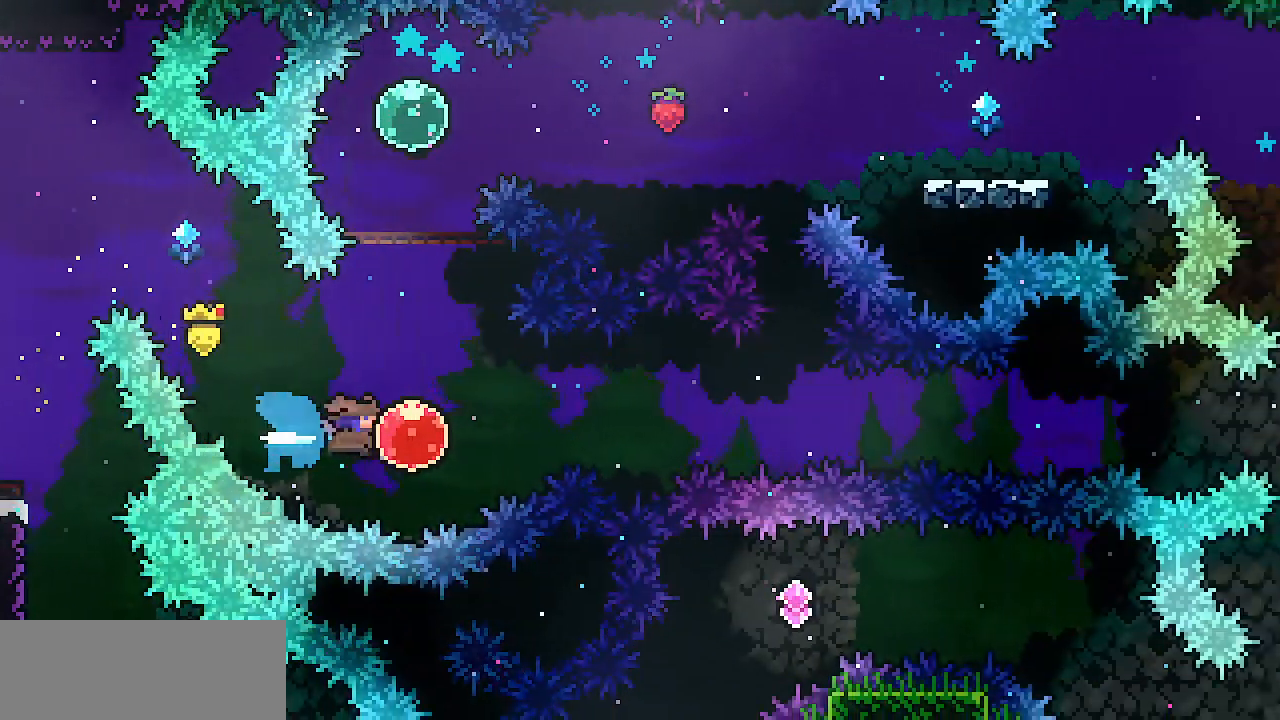
{"keys": [], "events": [[66, "c", "down"], [217, "c", "up"], [500, "right", "up"]]}
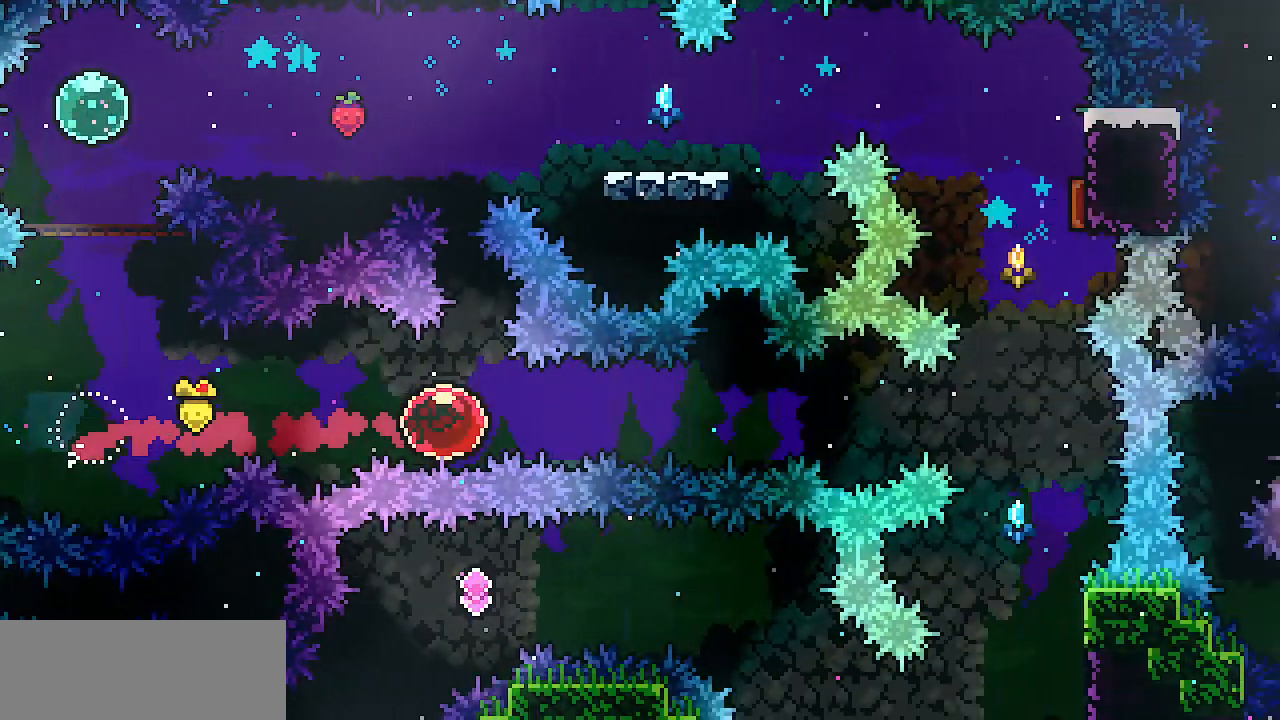
{"keys": ["up"], "events": [[134, "up", "down"]]}
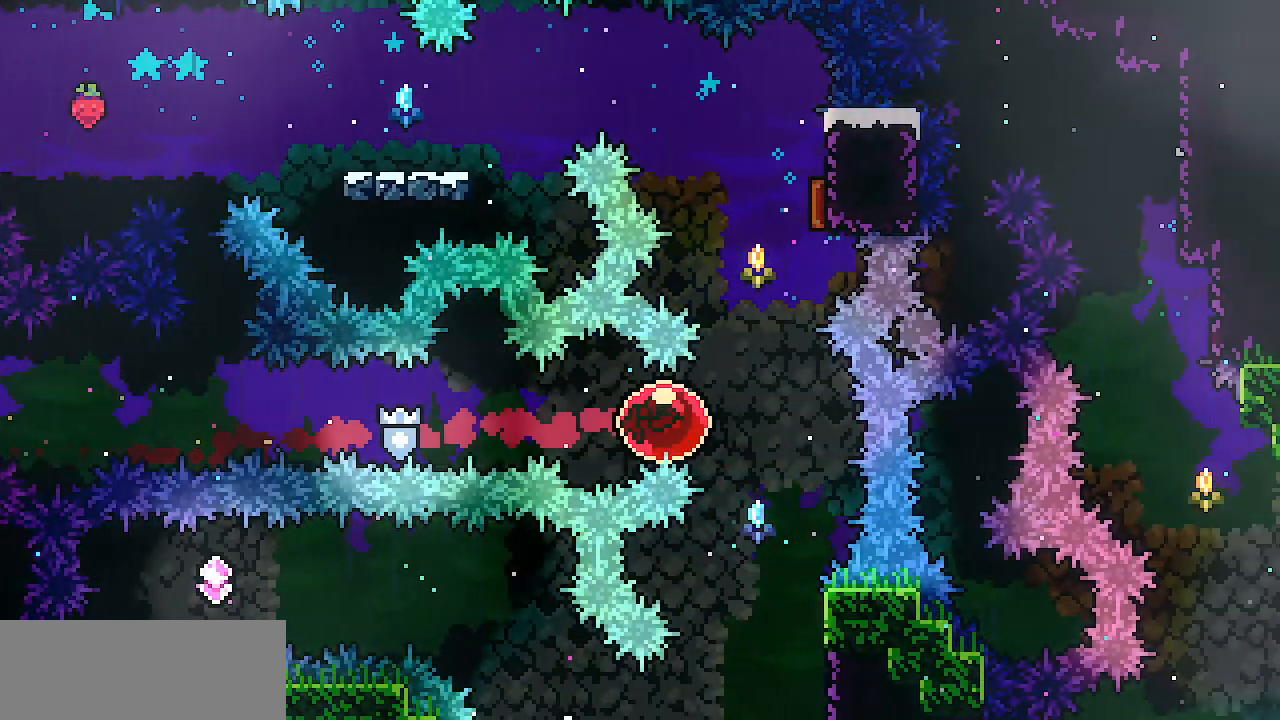
{"keys": ["right"], "events": [[150, "c", "down"], [250, "c", "up"], [333, "right", "down"], [333, "up", "up"]]}
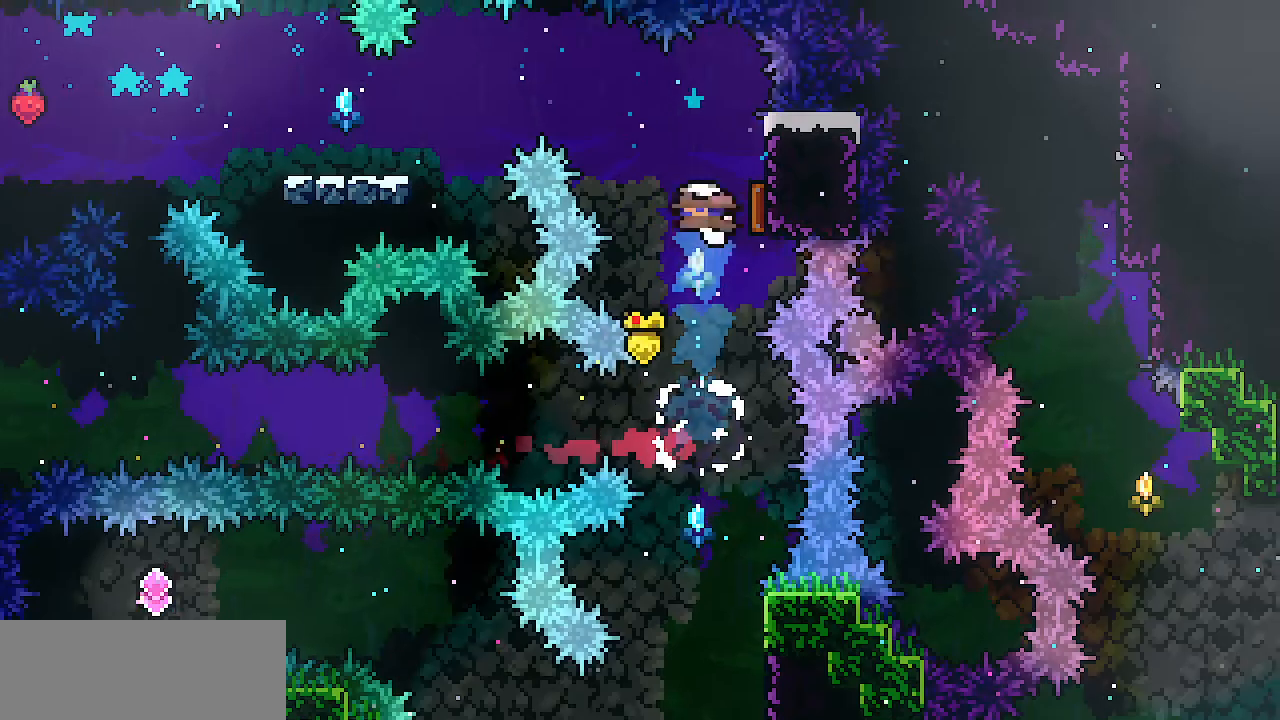
{"keys": ["c", "down", "left"], "events": [[50, "left", "down"], [117, "right", "up"], [350, "down", "down"], [401, "c", "down"]]}
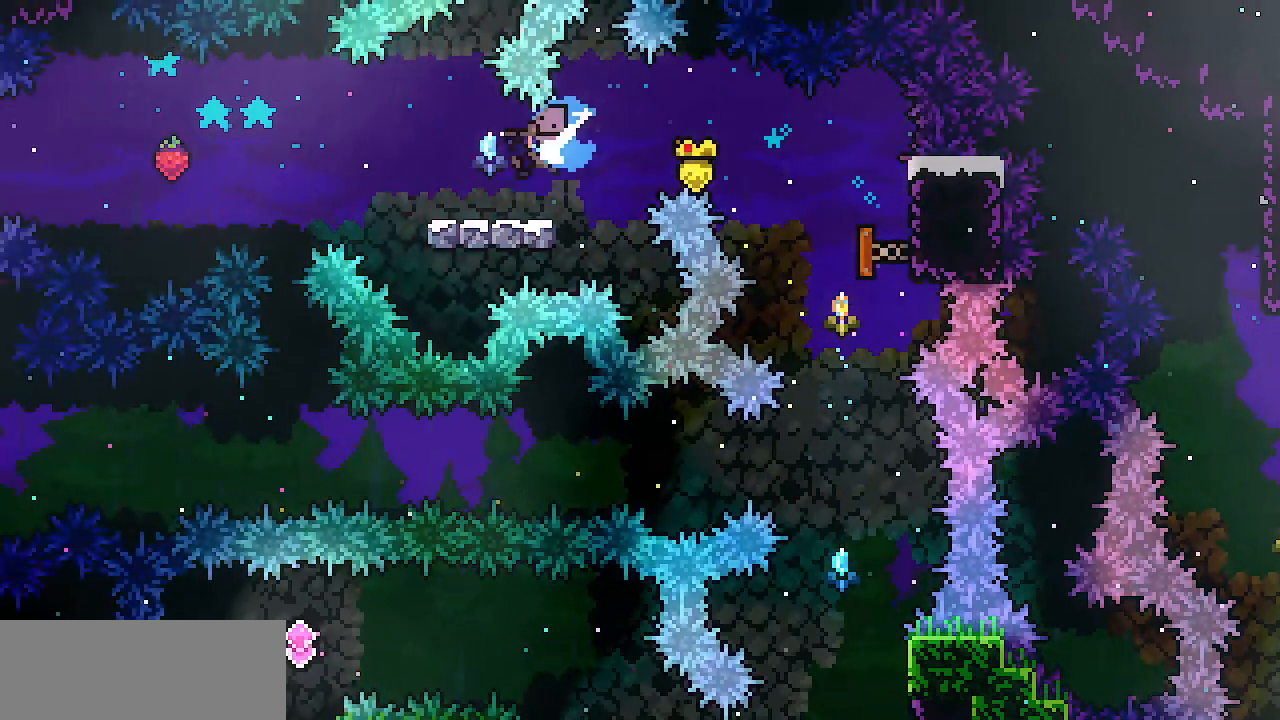
{"keys": ["left", "z"], "events": [[33, "c", "up"], [83, "down", "up"], [133, "z", "down"]]}
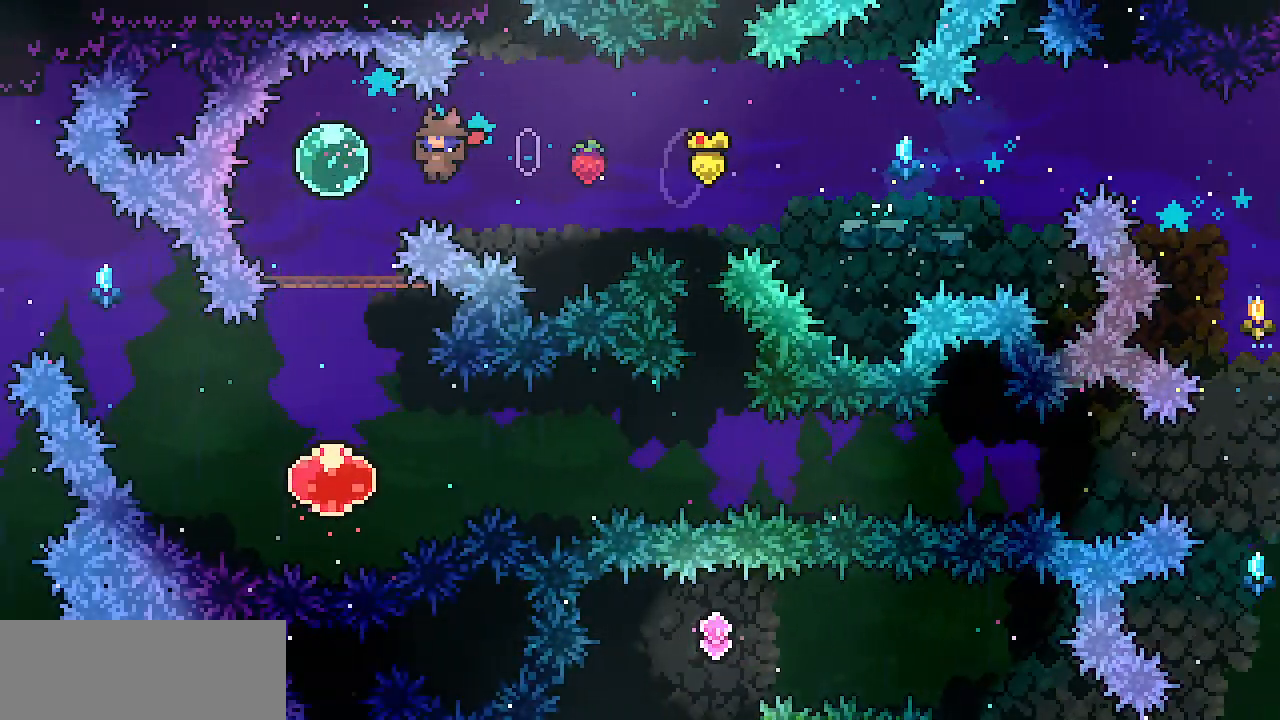
{"keys": []}
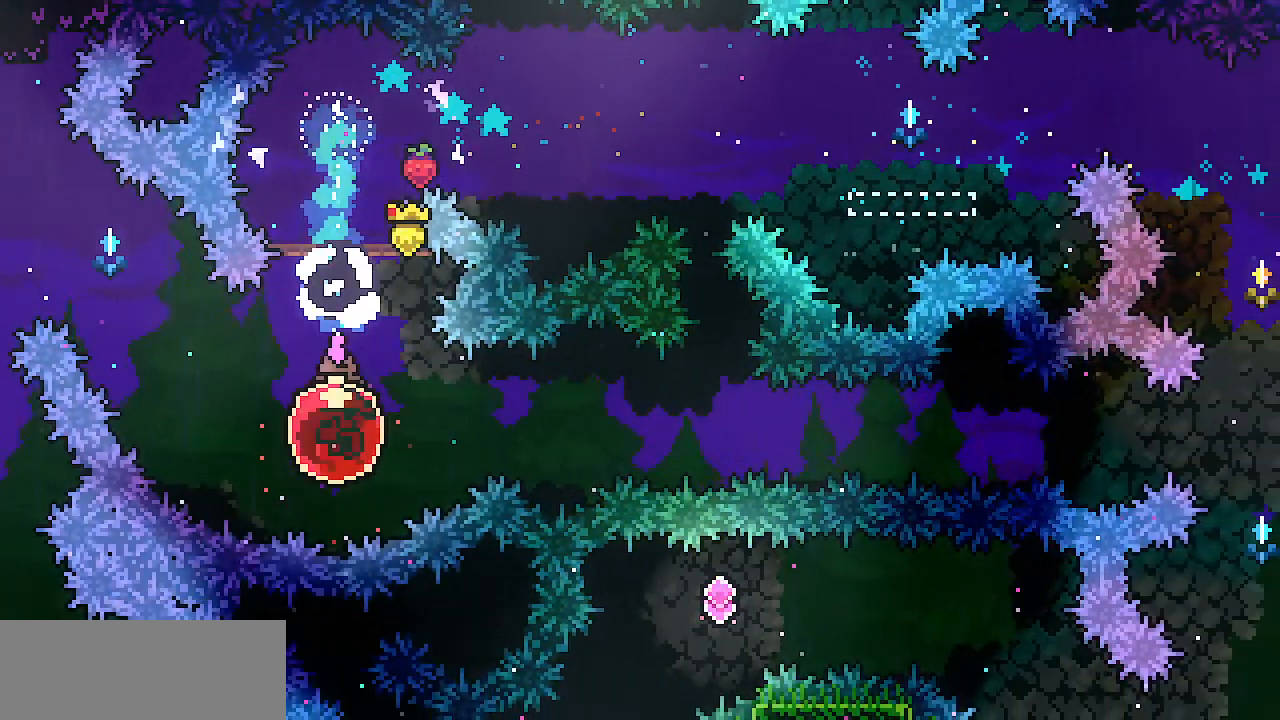
{"keys": [], "events": [[16, "right", "down"], [66, "c", "down"], [166, "c", "up"], [450, "right", "up"]]}
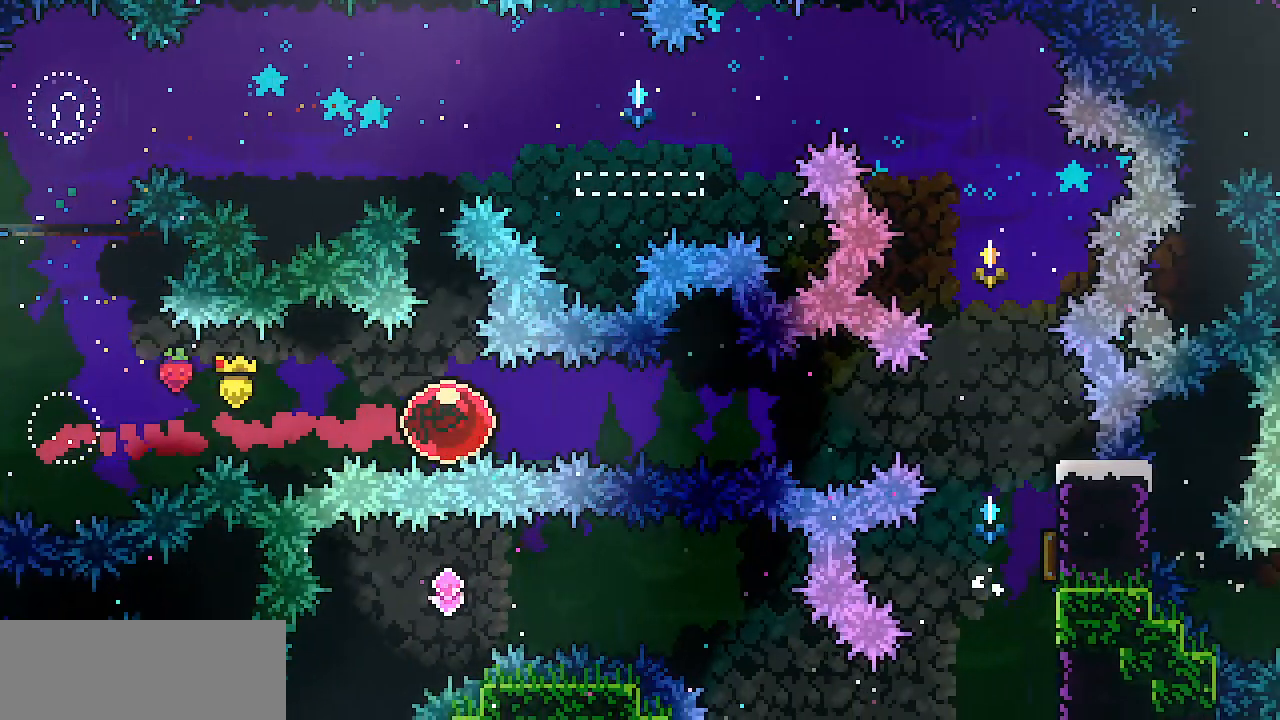
{"keys": [], "events": []}
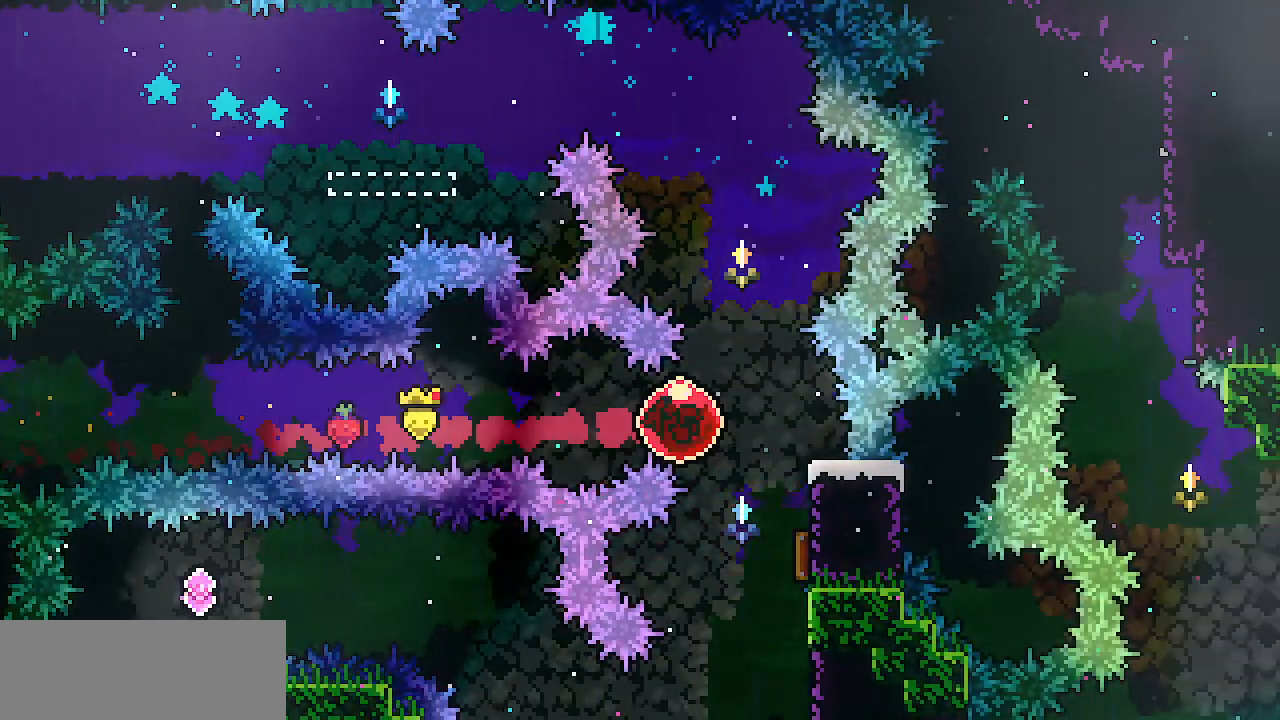
{"keys": ["right", "x"], "events": [[33, "down", "down"], [100, "c", "down"], [200, "c", "up"], [283, "x", "down"], [317, "right", "down"], [333, "down", "up"]]}
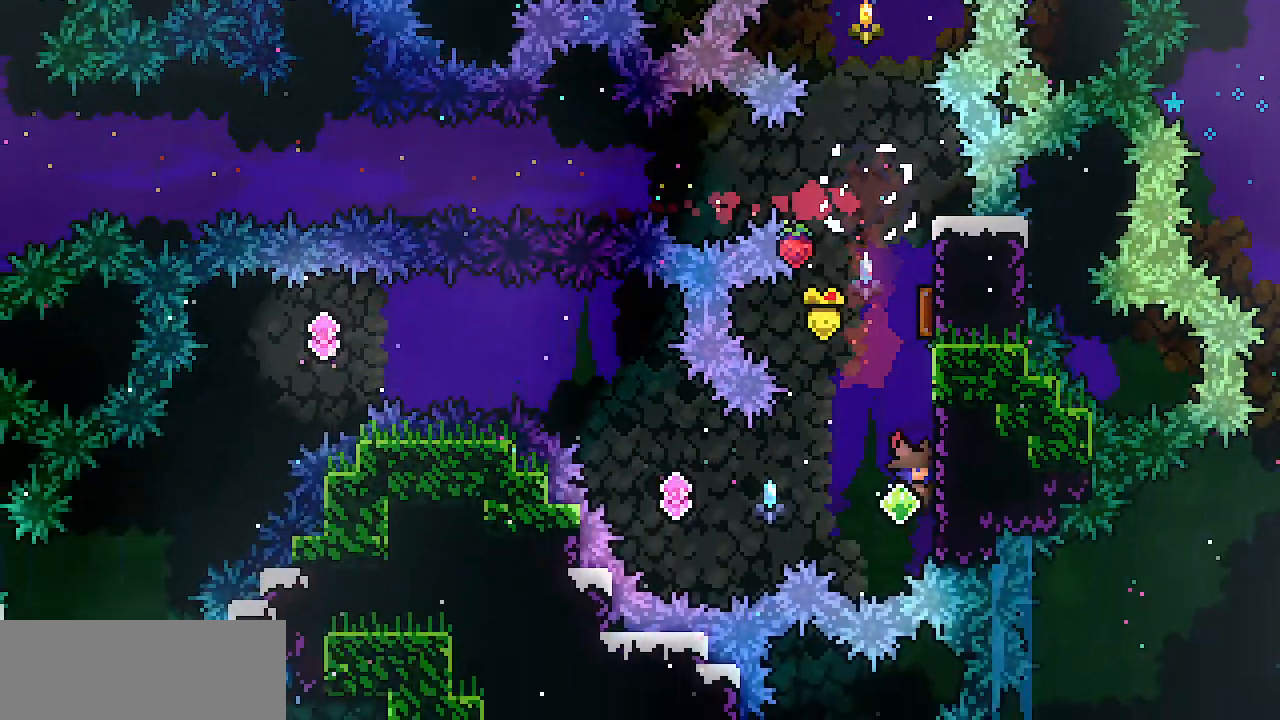
{"keys": ["c", "left"], "events": [[167, "right", "up"], [167, "up", "down"], [250, "up", "up"], [350, "left", "down"], [384, "c", "down"], [401, "x", "up"]]}
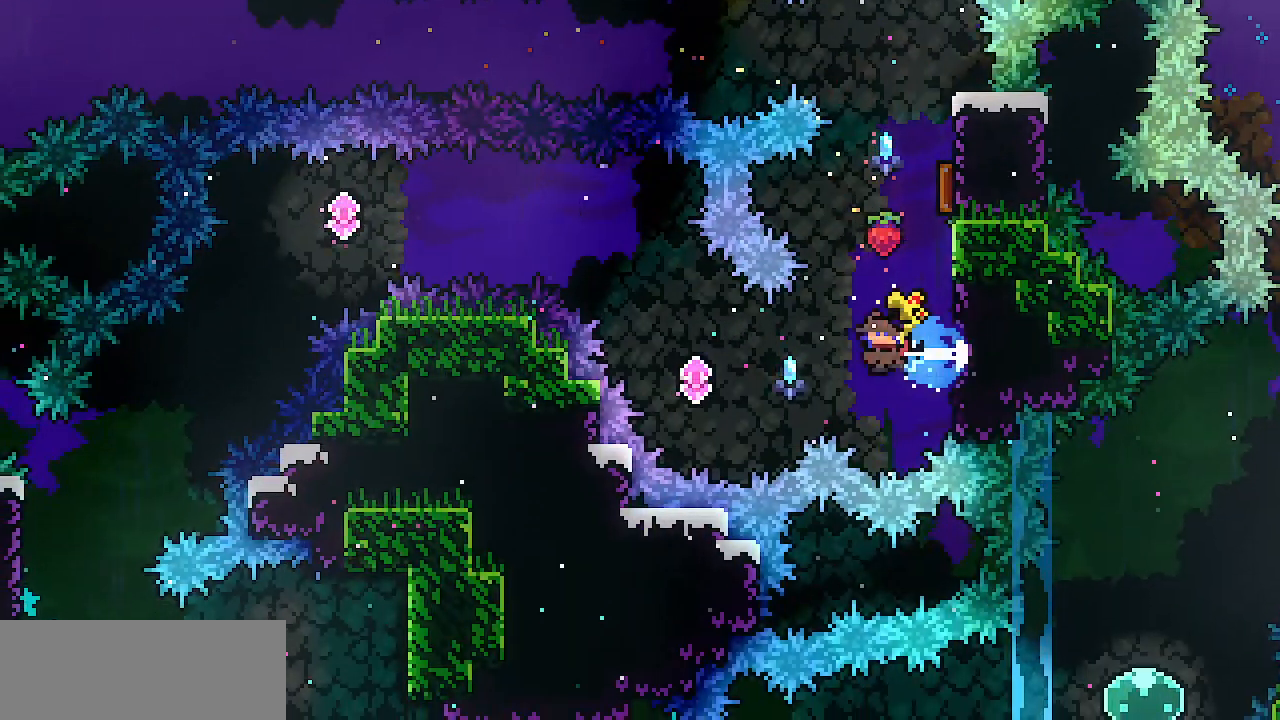
{"keys": ["left"], "events": [[83, "c", "up"], [183, "up", "down"], [267, "c", "down"], [417, "c", "up"], [467, "up", "up"]]}
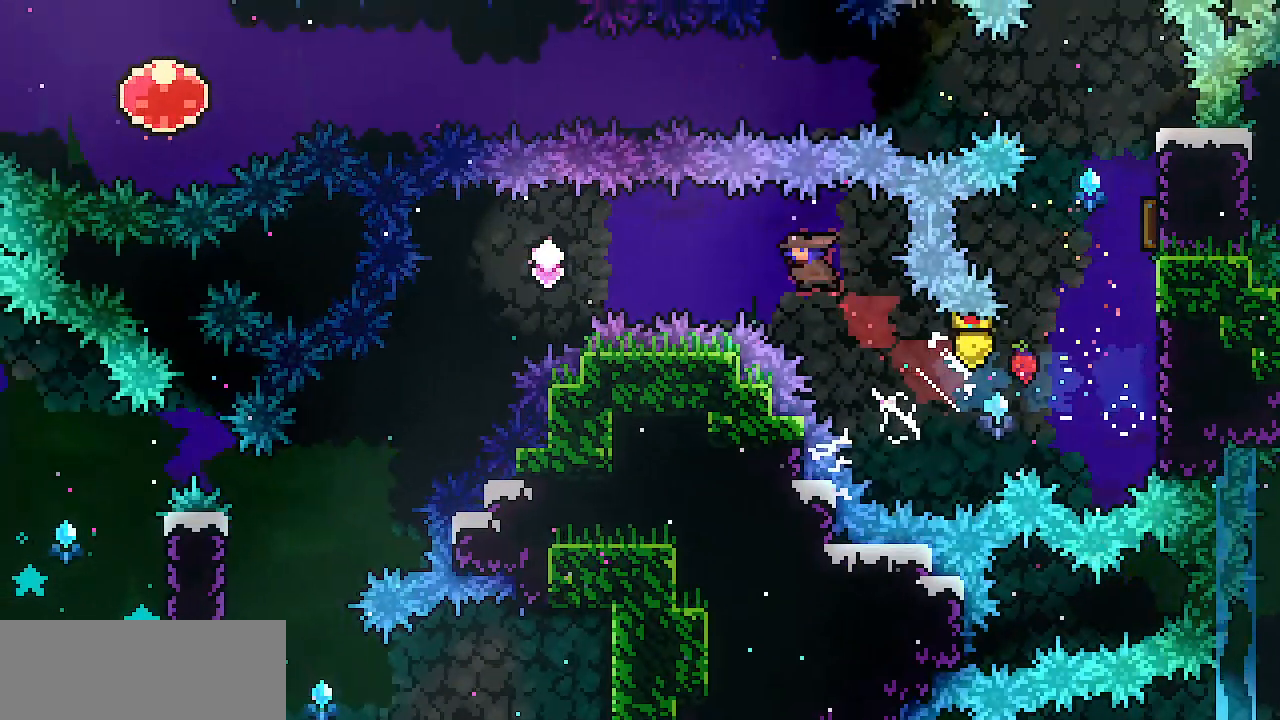
{"keys": ["left"]}
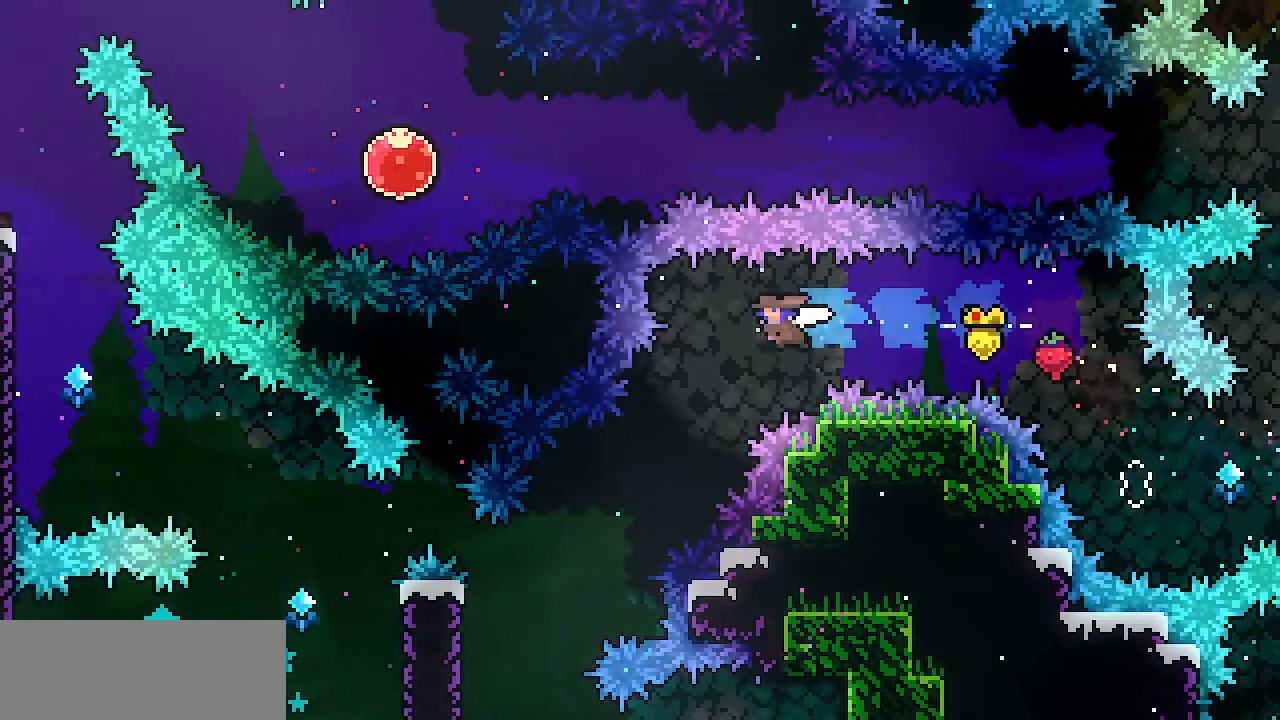
{"keys": ["down", "left"], "events": [[16, "down", "down"], [66, "c", "down"], [200, "c", "up"]]}
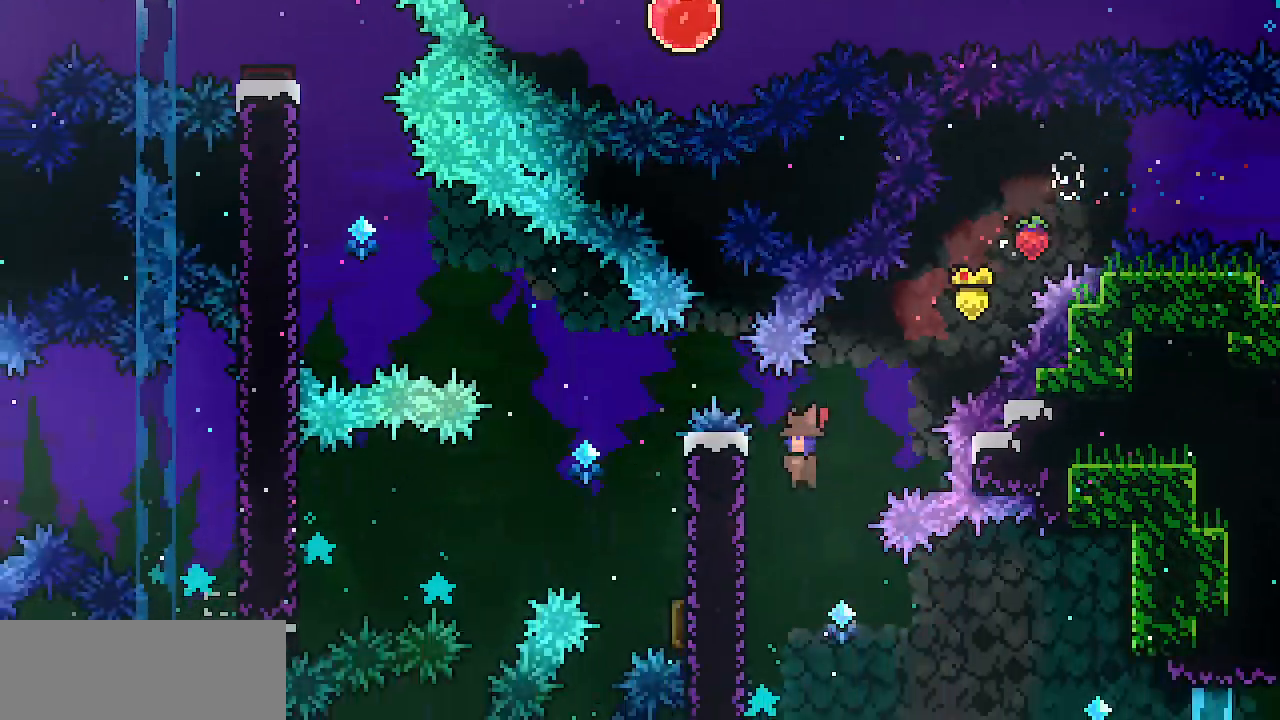
{"keys": ["right"], "events": [[217, "left", "up"], [317, "down", "up"], [317, "right", "down"]]}
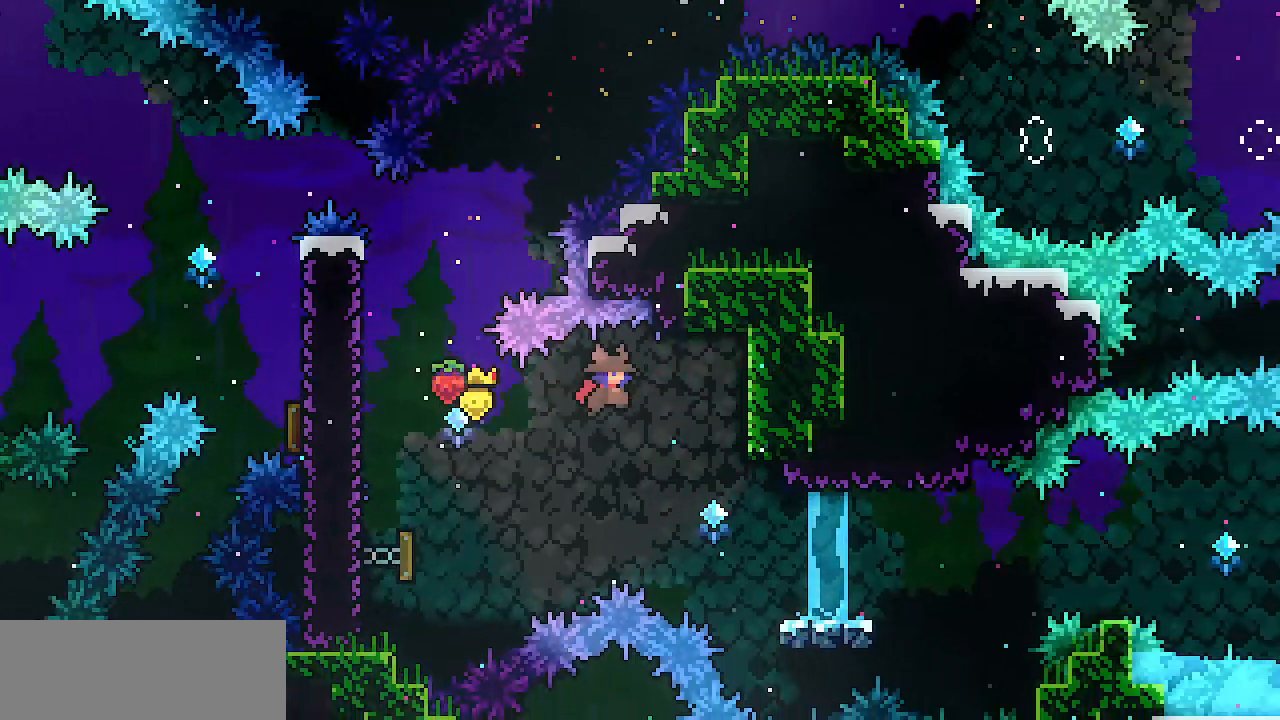
{"keys": ["c", "down", "right"], "events": [[183, "right", "up"], [417, "down", "down"], [417, "right", "down"], [467, "c", "down"]]}
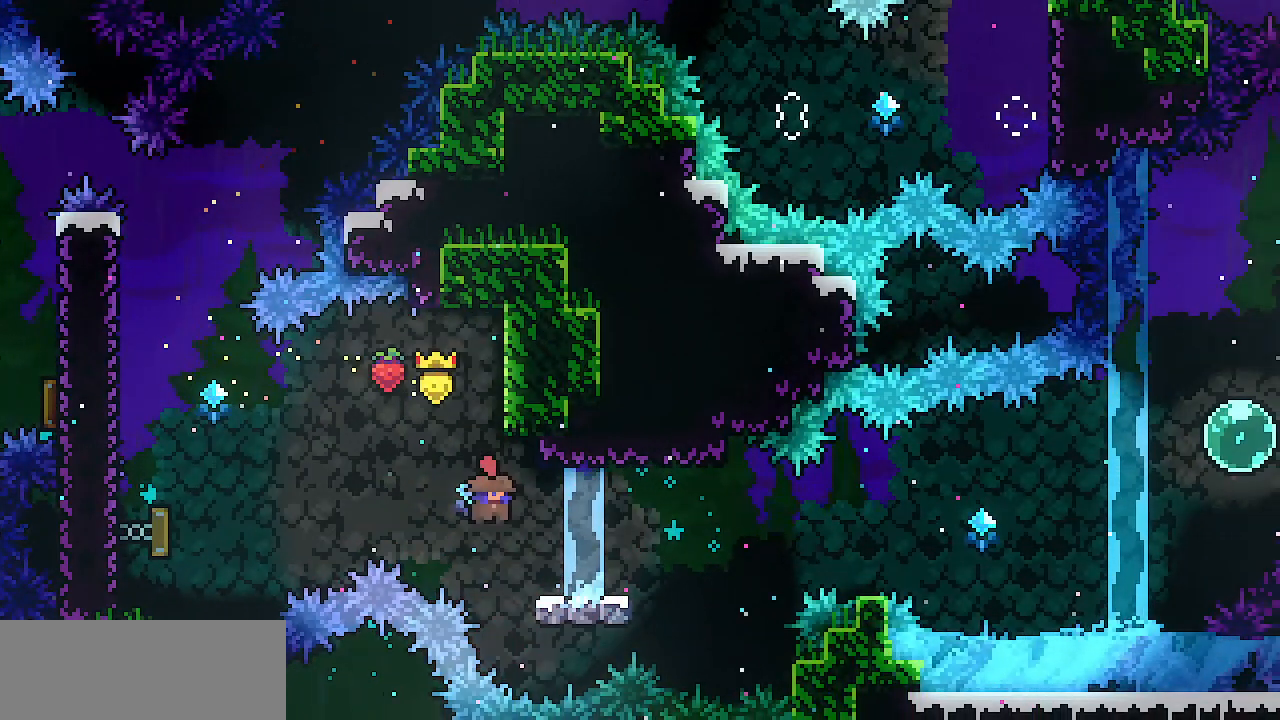
{"keys": ["right", "z"], "events": [[117, "c", "up"], [150, "down", "up"], [184, "z", "down"]]}
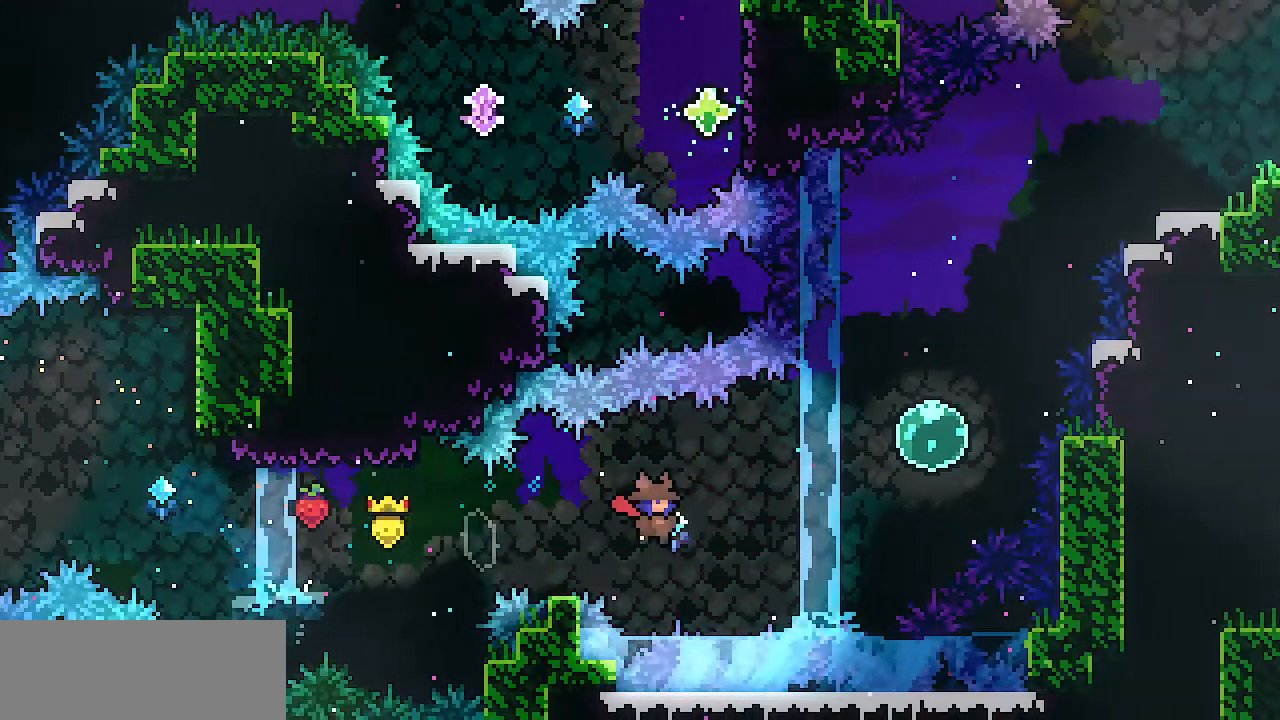
{"keys": ["c", "up"], "events": [[33, "up", "down"], [83, "z", "up"], [133, "c", "down"], [267, "c", "up"], [400, "right", "up"], [450, "c", "down"]]}
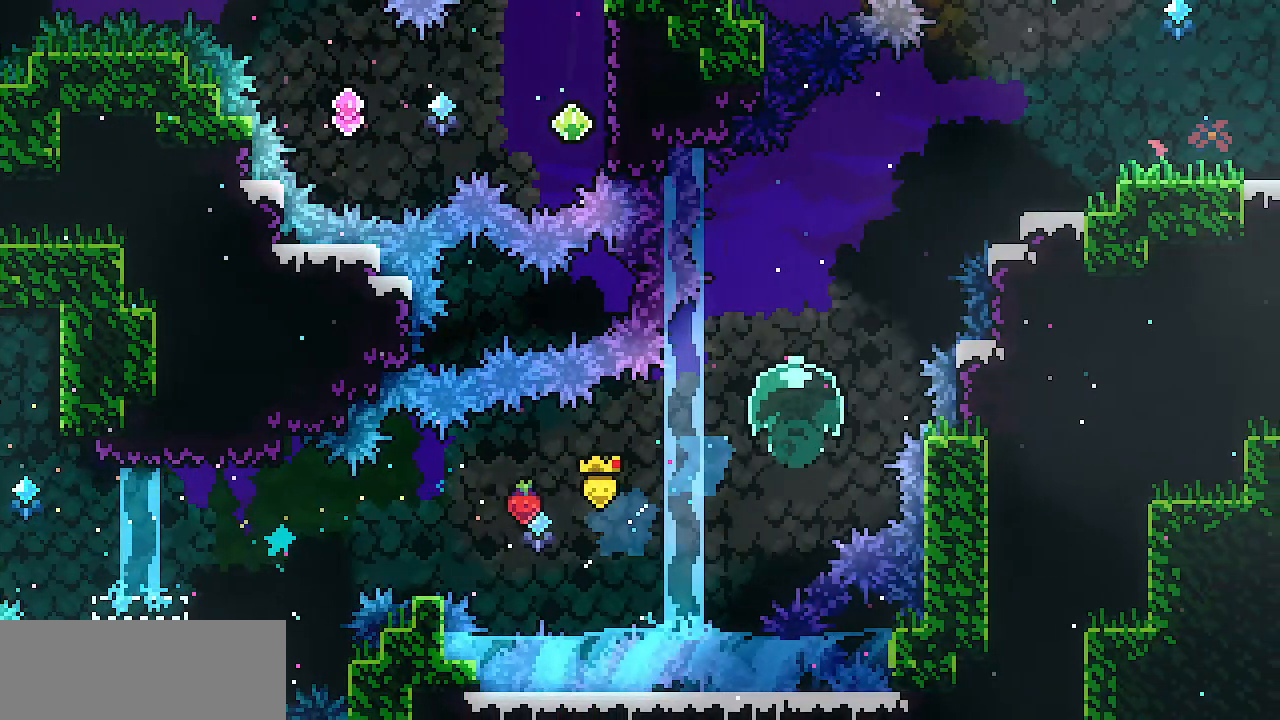
{"keys": ["c", "right", "up"], "events": [[100, "c", "up"], [134, "right", "down"], [384, "c", "down"]]}